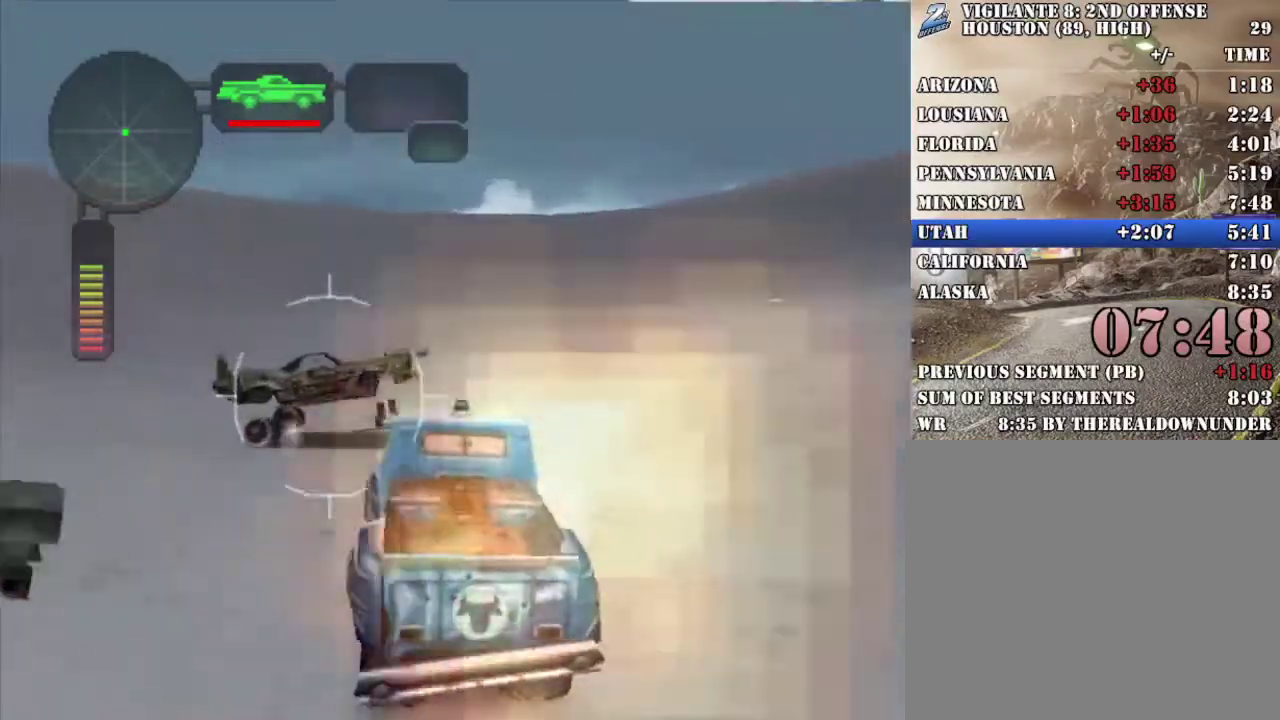
Gameplay with a controller (Xbox layout); each line is a JSON object with the inputs held at the frame after it. "events" lists button and stick changes between this image and that frame as [ms after this image, input, new state], when the widget could be followed in between.
{"buttons": ["B"], "left_stick": "left", "right_stick": "center", "events": [[117, "R2", "up"], [267, "left_stick", "center"], [368, "left_stick", "left"]]}
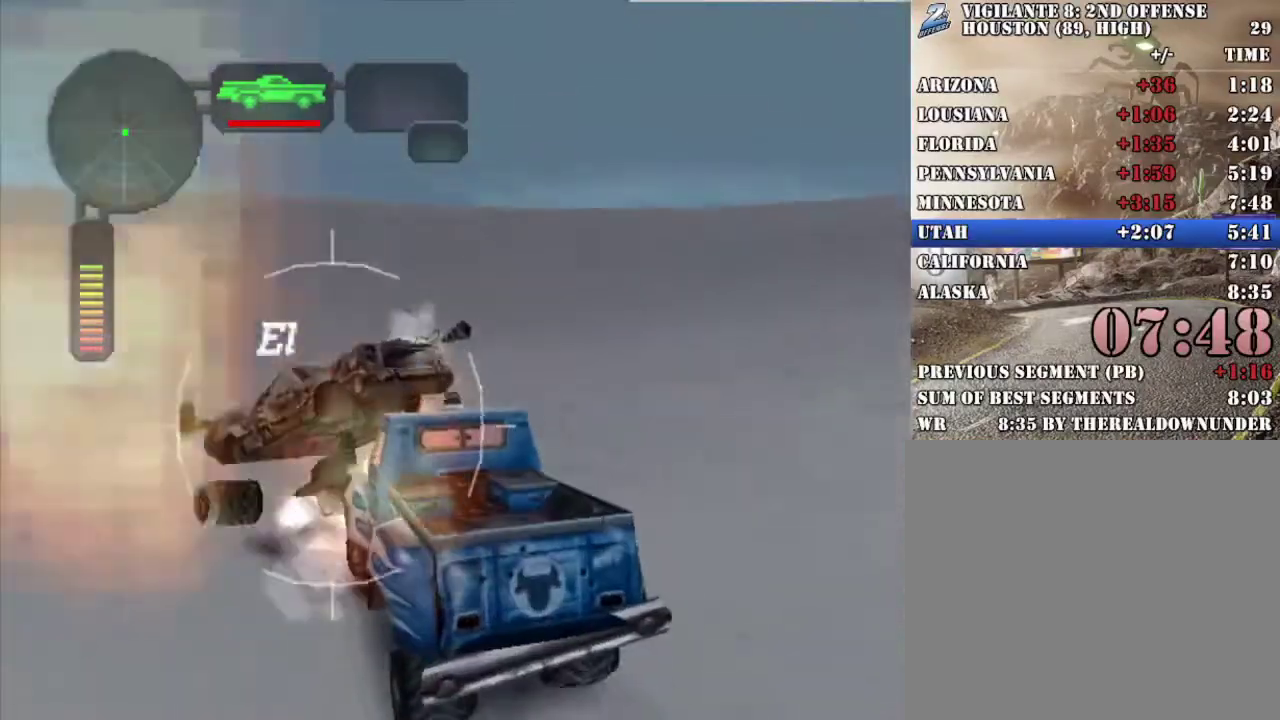
{"buttons": ["X", "R2"], "left_stick": "left", "right_stick": "center", "events": [[201, "B", "up"], [418, "R2", "down"], [452, "X", "down"]]}
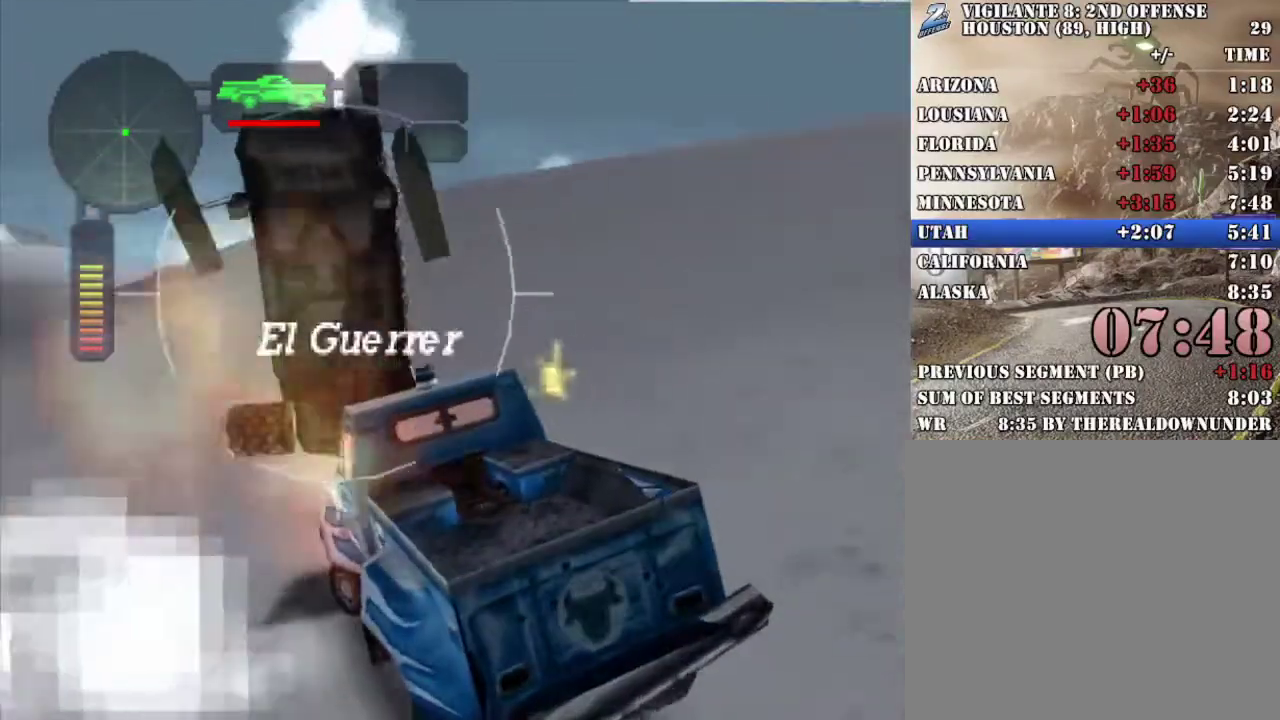
{"buttons": ["R2"], "left_stick": "center", "right_stick": "center", "events": [[201, "left_stick", "center"], [234, "X", "up"]]}
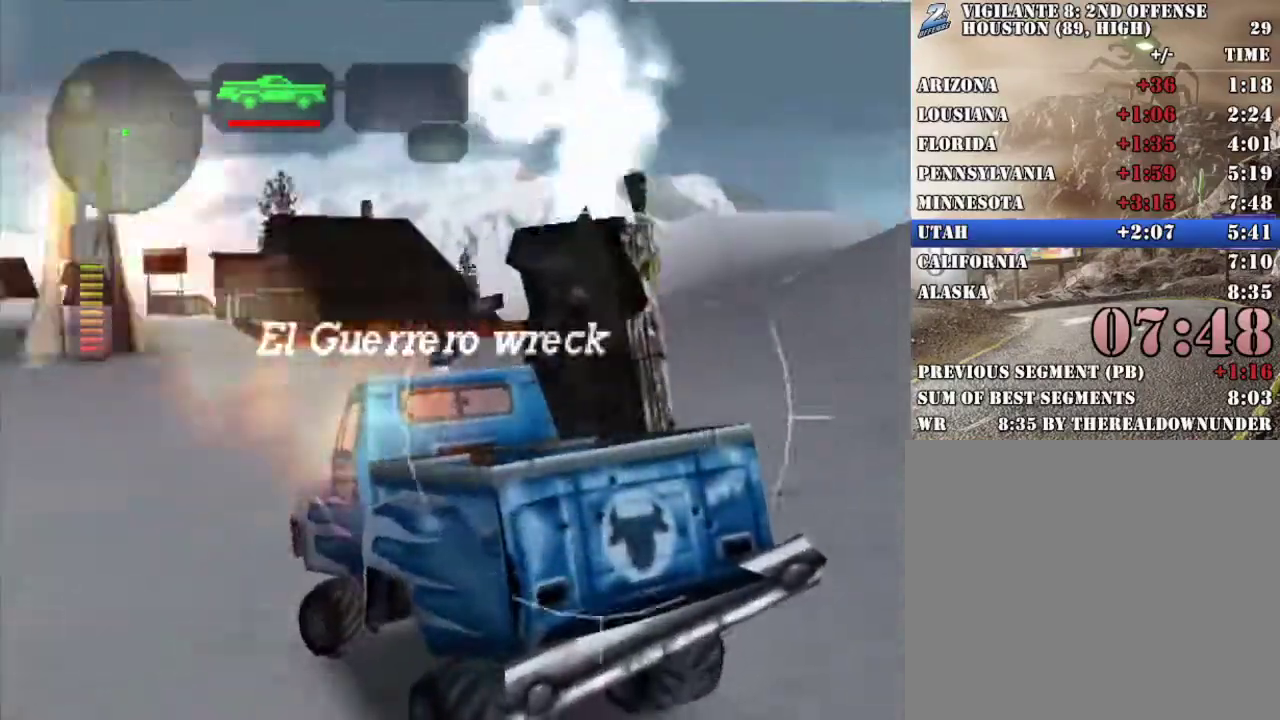
{"buttons": [], "left_stick": "center", "right_stick": "center", "events": [[66, "R2", "up"], [150, "R2", "down"], [250, "left_stick", "right"], [434, "left_stick", "center"], [485, "R2", "up"]]}
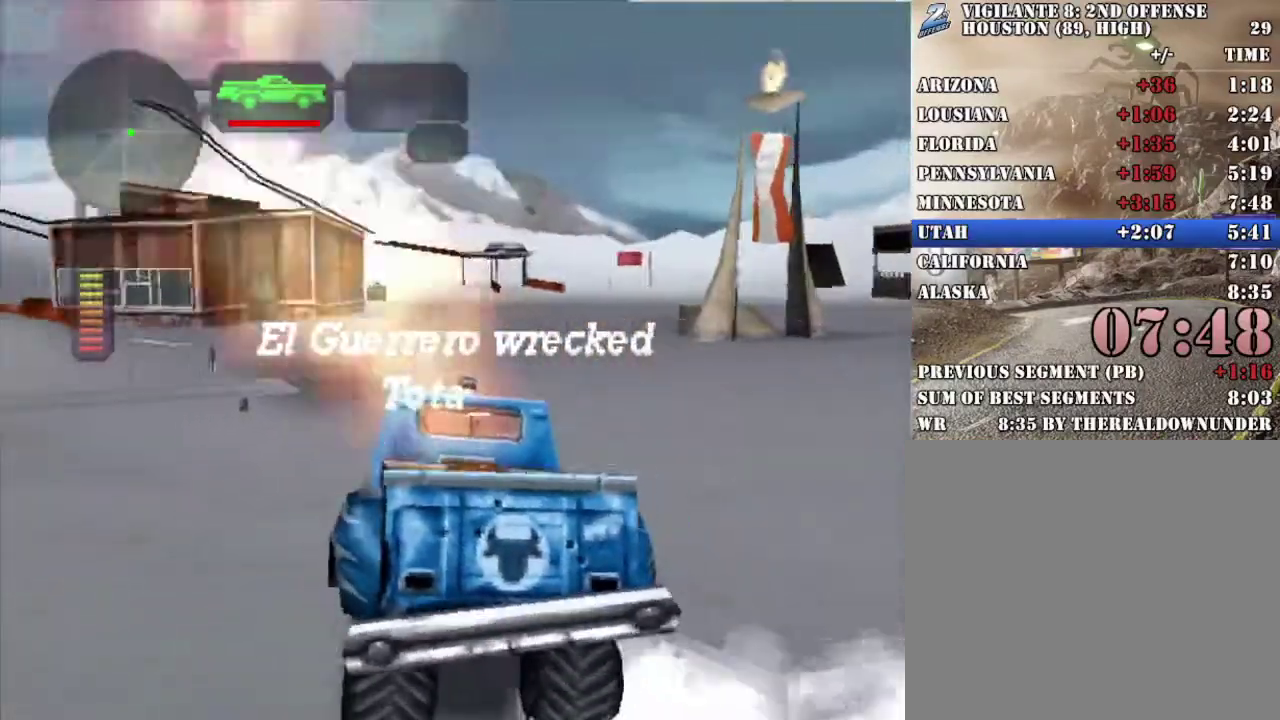
{"buttons": ["X", "R2"], "left_stick": "left", "right_stick": "center", "events": [[34, "R2", "down"], [335, "left_stick", "left"], [385, "X", "down"]]}
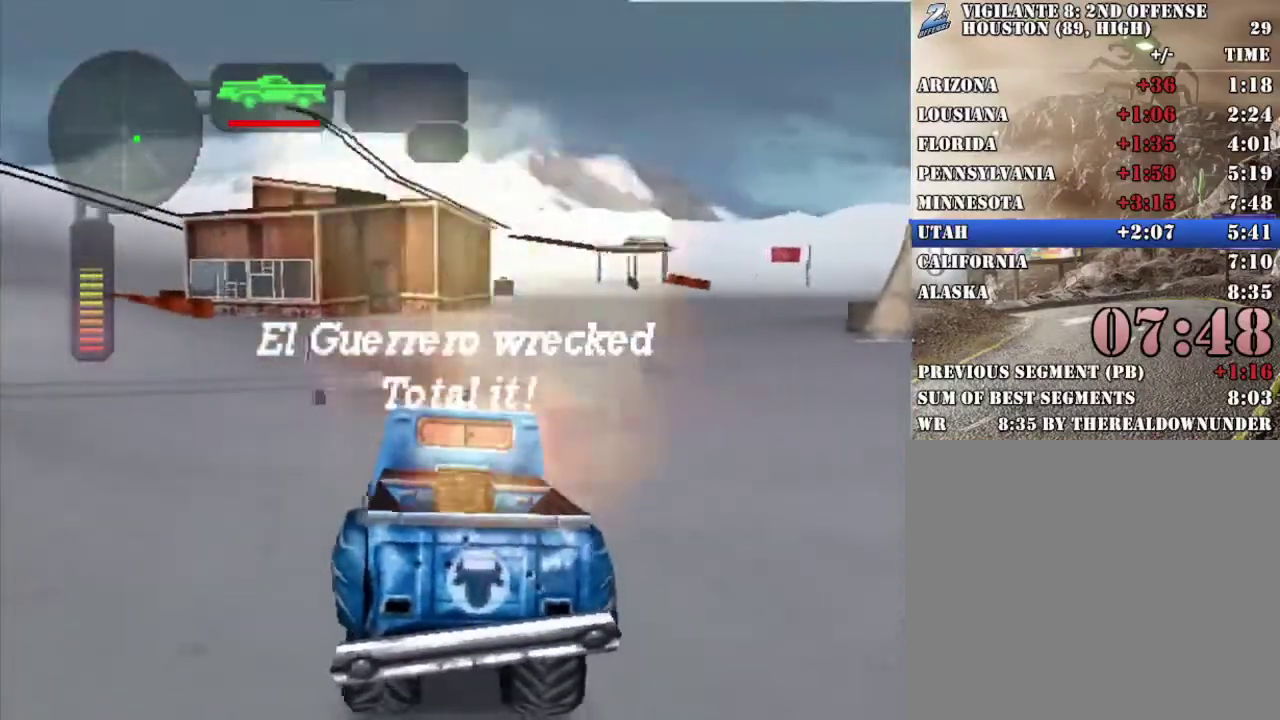
{"buttons": ["R2"], "left_stick": "right", "right_stick": "center", "events": [[67, "X", "up"], [83, "left_stick", "center"], [485, "left_stick", "right"]]}
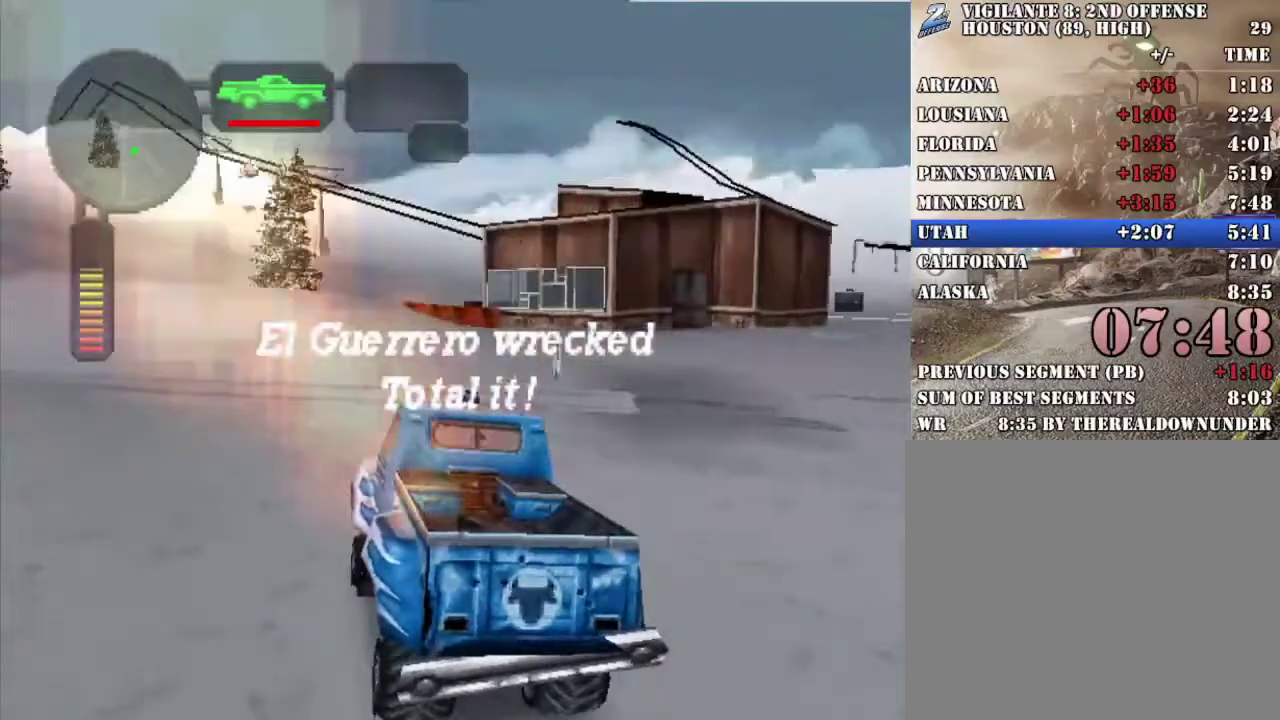
{"buttons": ["X", "R2"], "left_stick": "right", "right_stick": "center", "events": [[34, "X", "down"]]}
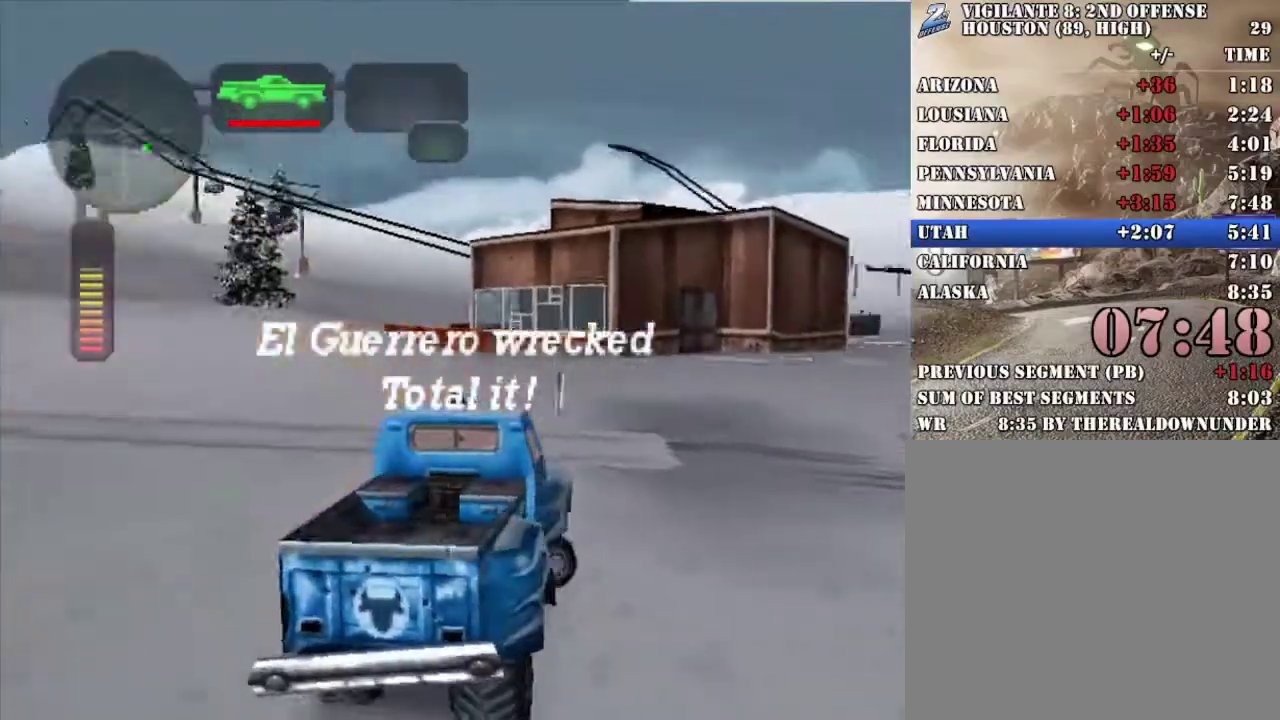
{"buttons": ["X", "R2"], "left_stick": "left", "right_stick": "center", "events": [[151, "left_stick", "down-right"], [285, "left_stick", "center"], [301, "X", "up"], [352, "left_stick", "left"], [402, "X", "down"]]}
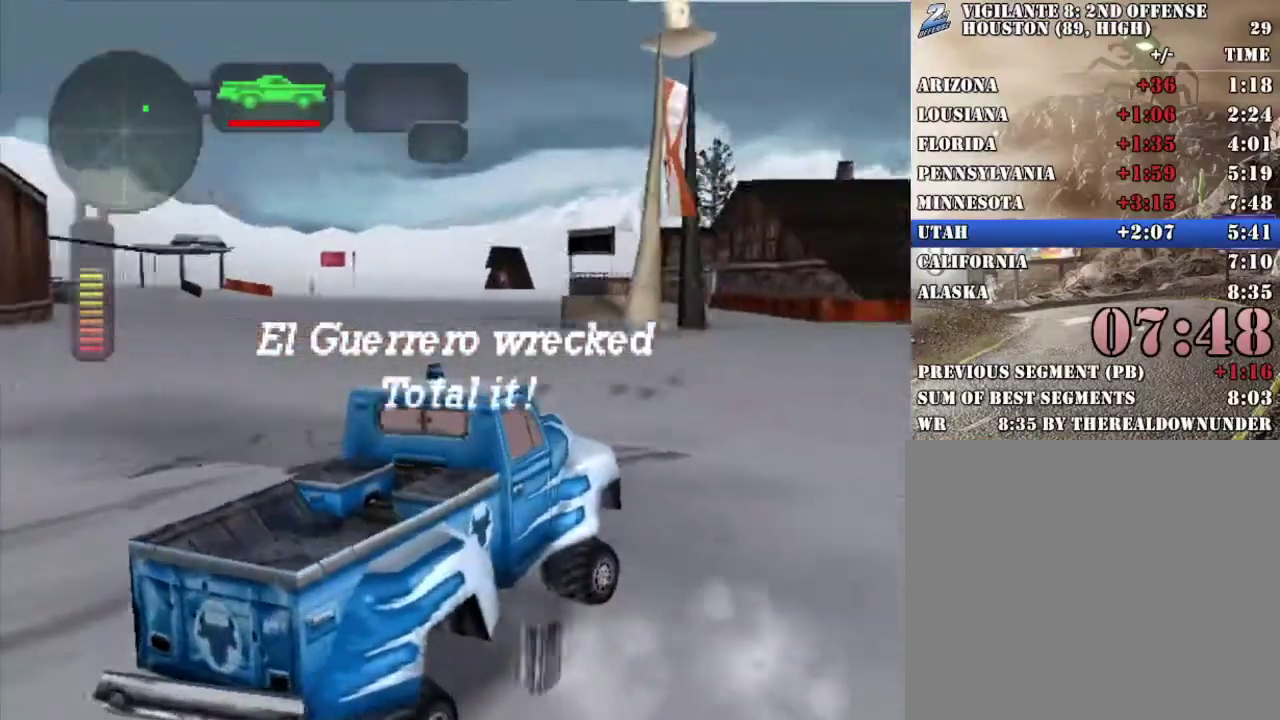
{"buttons": ["R2"], "left_stick": "center", "right_stick": "center", "events": [[334, "X", "up"], [368, "left_stick", "center"]]}
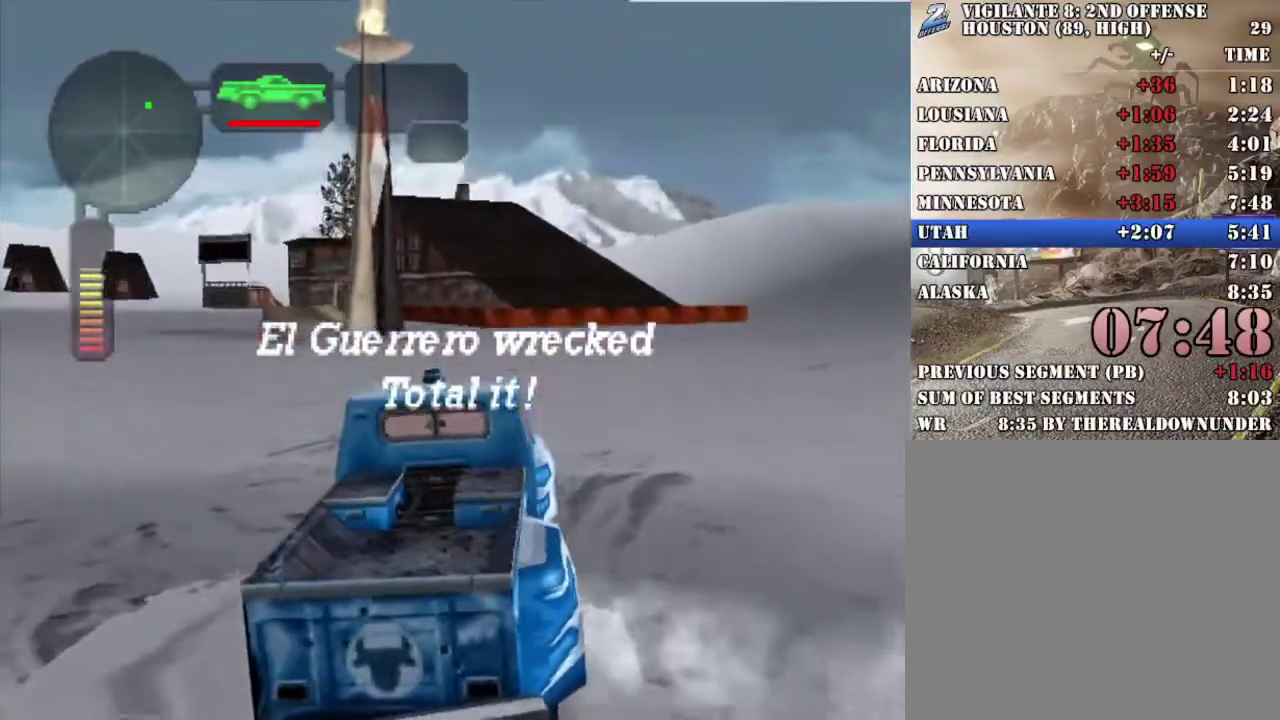
{"buttons": ["R2"], "left_stick": "right", "right_stick": "center", "events": [[33, "X", "down"], [66, "left_stick", "left"], [250, "X", "up"], [284, "left_stick", "center"], [317, "R2", "up"], [367, "left_stick", "right"], [401, "R2", "down"]]}
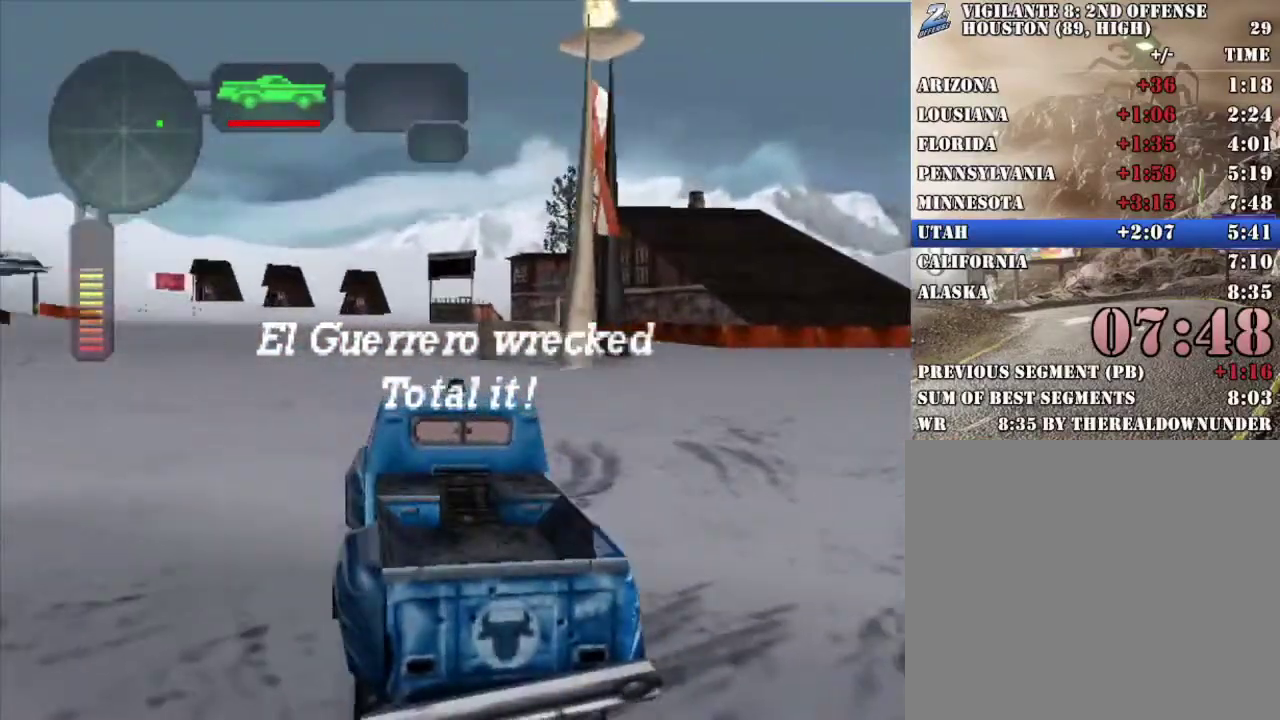
{"buttons": [], "left_stick": "center", "right_stick": "center", "events": [[34, "R2", "up"], [34, "left_stick", "center"], [84, "R2", "down"], [184, "left_stick", "right"], [368, "left_stick", "center"], [468, "R2", "up"]]}
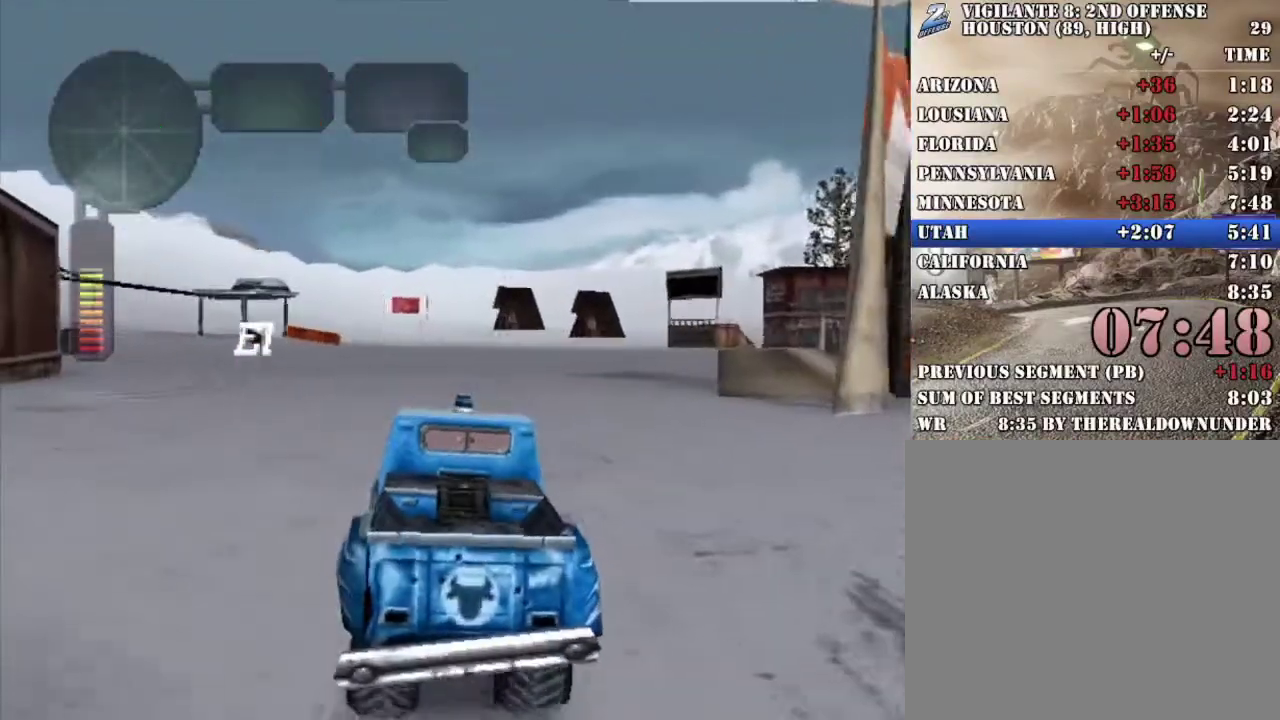
{"buttons": [], "left_stick": "center", "right_stick": "center", "events": [[17, "R2", "down"], [134, "R2", "up"], [201, "R2", "down"], [318, "R2", "up"], [318, "left_stick", "right"], [384, "R2", "down"], [501, "R2", "up"], [501, "left_stick", "center"]]}
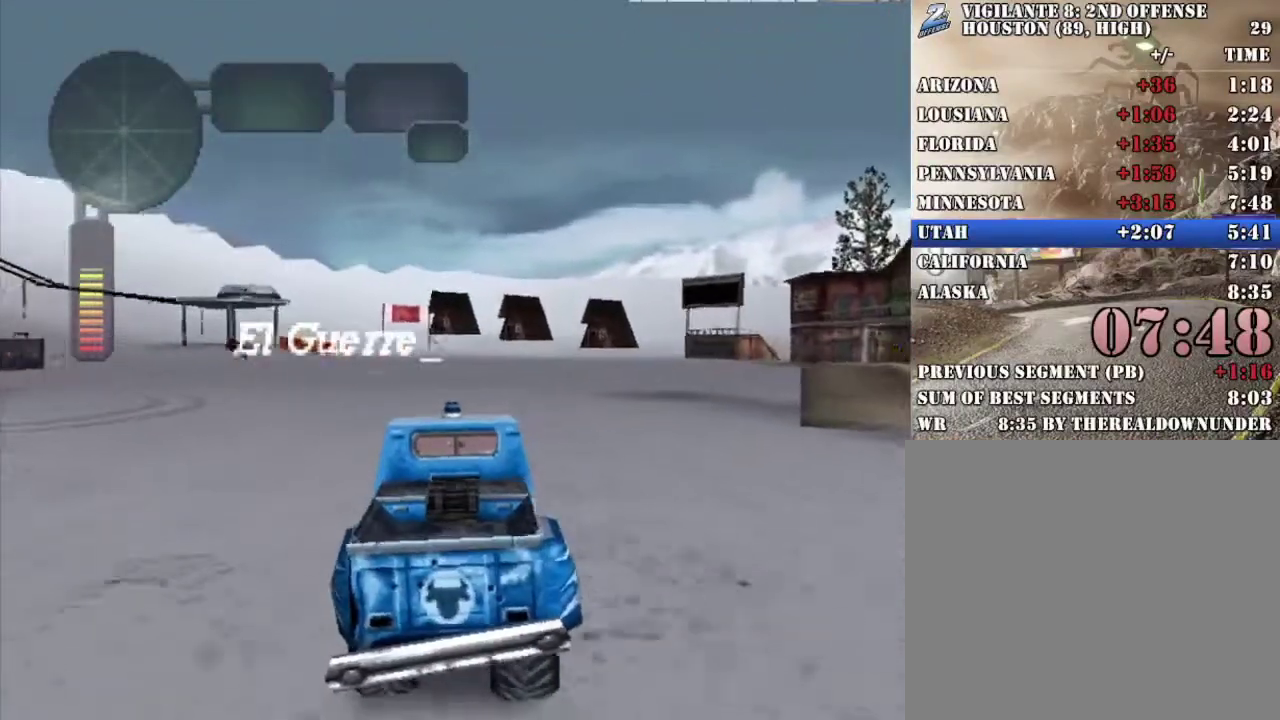
{"buttons": ["R2"], "left_stick": "center", "right_stick": "center", "events": [[84, "R2", "down"], [201, "R2", "up"], [251, "R2", "down"], [368, "R2", "up"], [435, "R2", "down"]]}
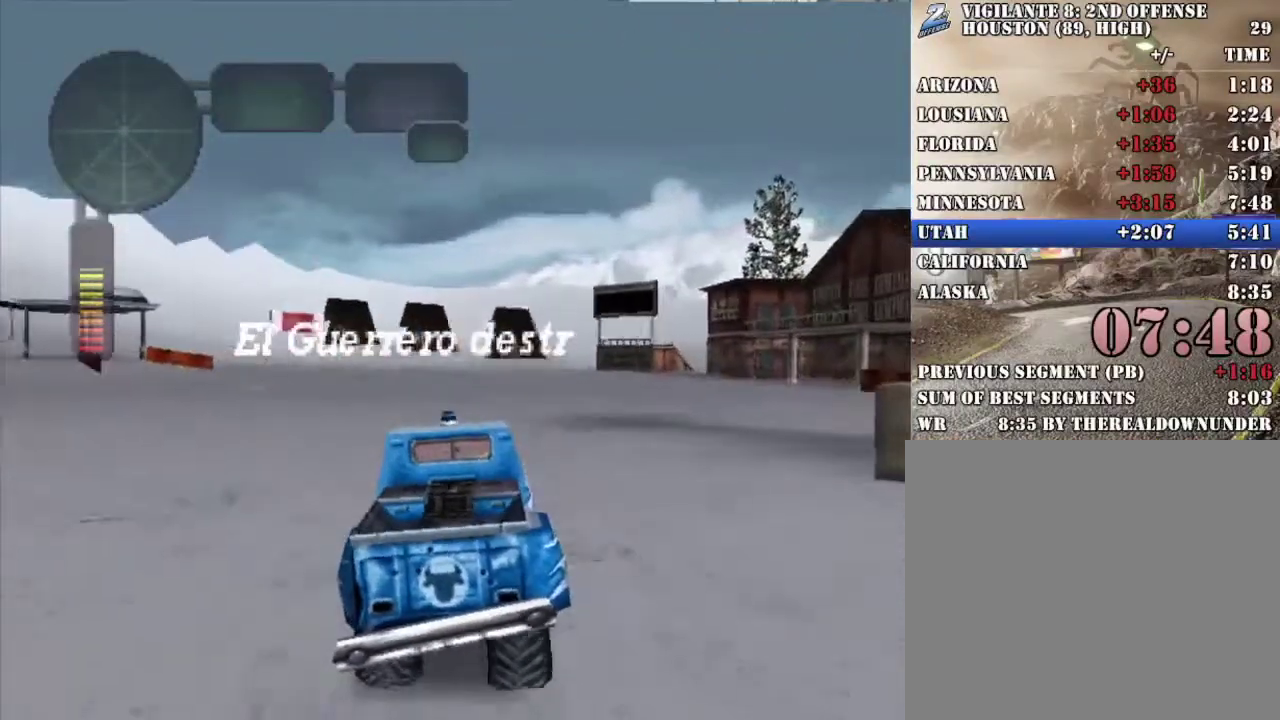
{"buttons": ["R2"], "left_stick": "center", "right_stick": "center", "events": [[34, "R2", "up"], [117, "R2", "down"], [217, "R2", "up"], [284, "R2", "down"], [418, "R2", "up"], [502, "R2", "down"]]}
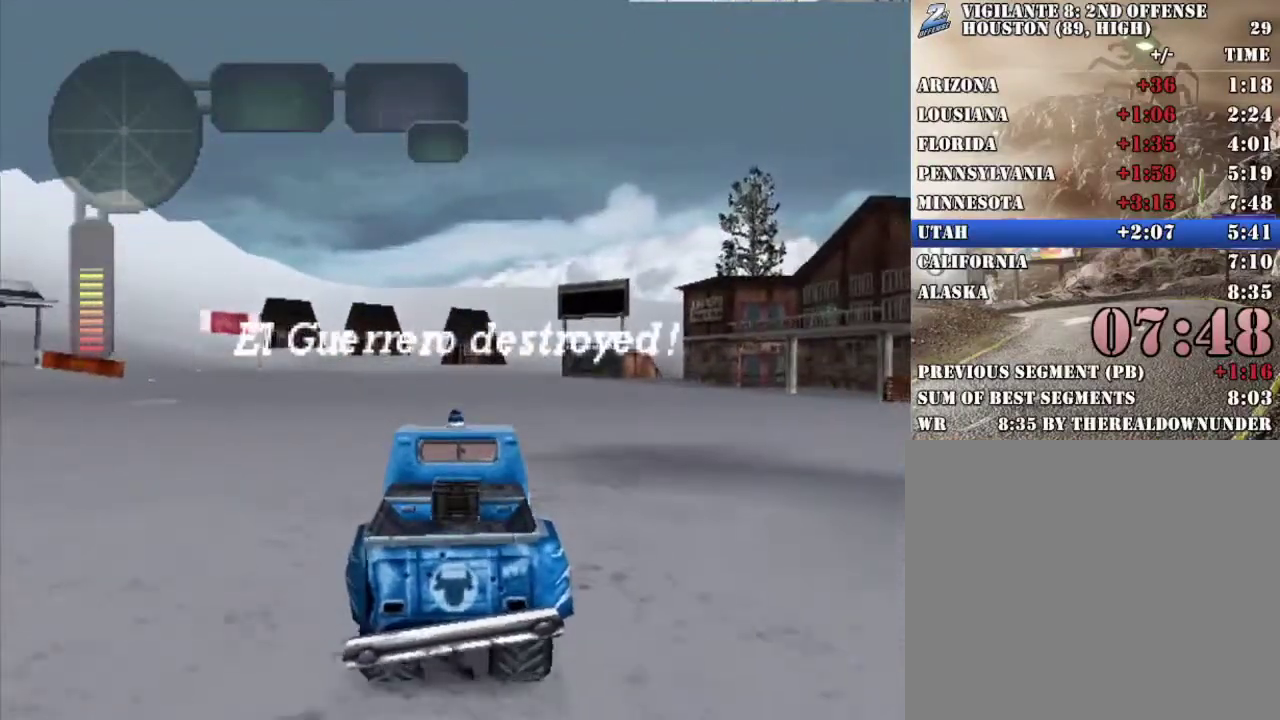
{"buttons": ["R2"], "left_stick": "center", "right_stick": "center", "events": [[83, "R2", "up"], [133, "R2", "down"]]}
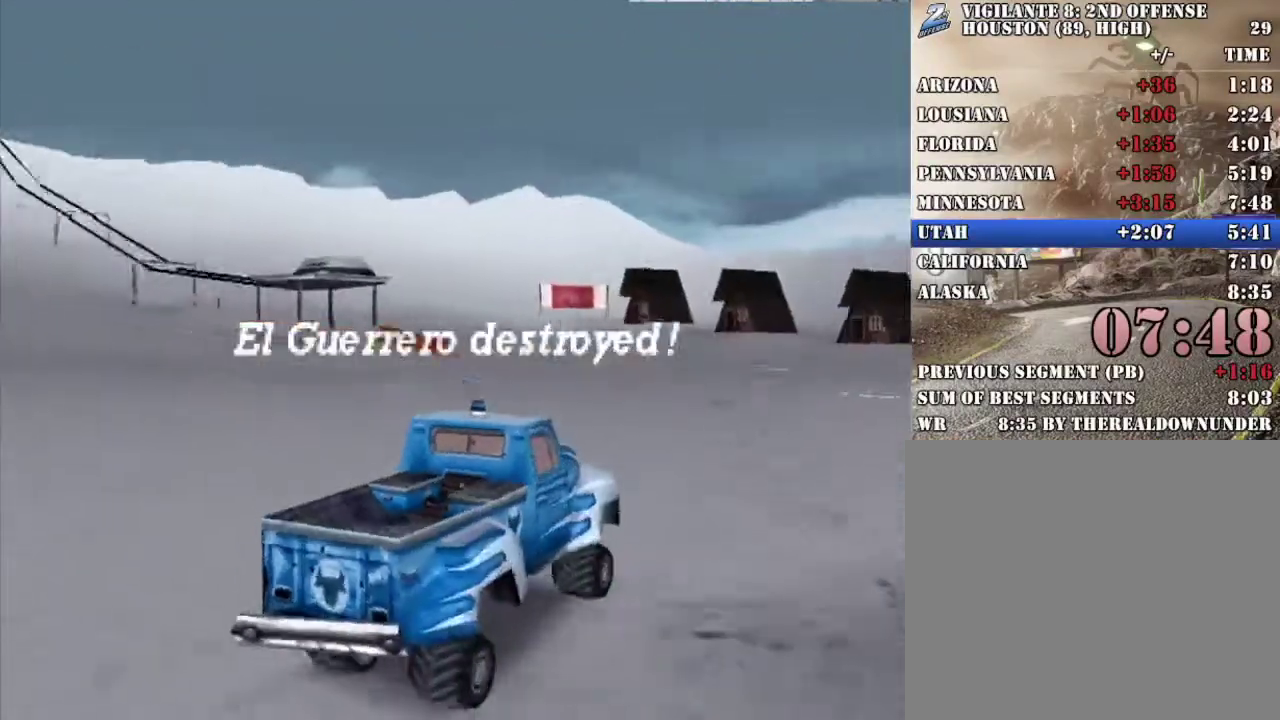
{"buttons": ["R2"], "left_stick": "center", "right_stick": "center", "events": []}